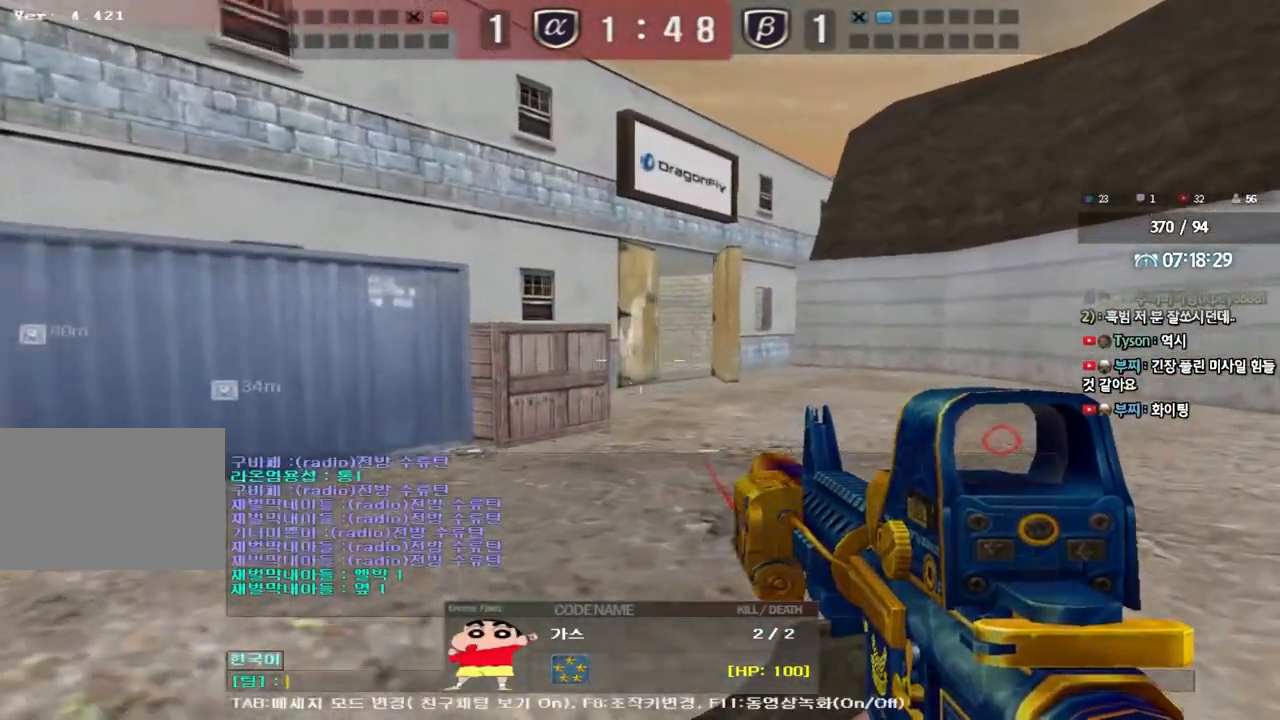
Gameplay with keyboard; each line is a JSON object with the keys held at the frame after it. "events" lists presses ("down") and releases ("up") of "a", "ctrl", "d", "e", "f", "q", "r", "s", "shift", "space", "tab" and "w" between this image and that frame as [ms after this image, input, new state], when the widget could be followed in between. No other keys are recorded. Mouse input is not recorded.
{"keys": [], "events": [[17, "r", "down"], [83, "r", "up"], [200, "f", "down"], [267, "f", "up"]]}
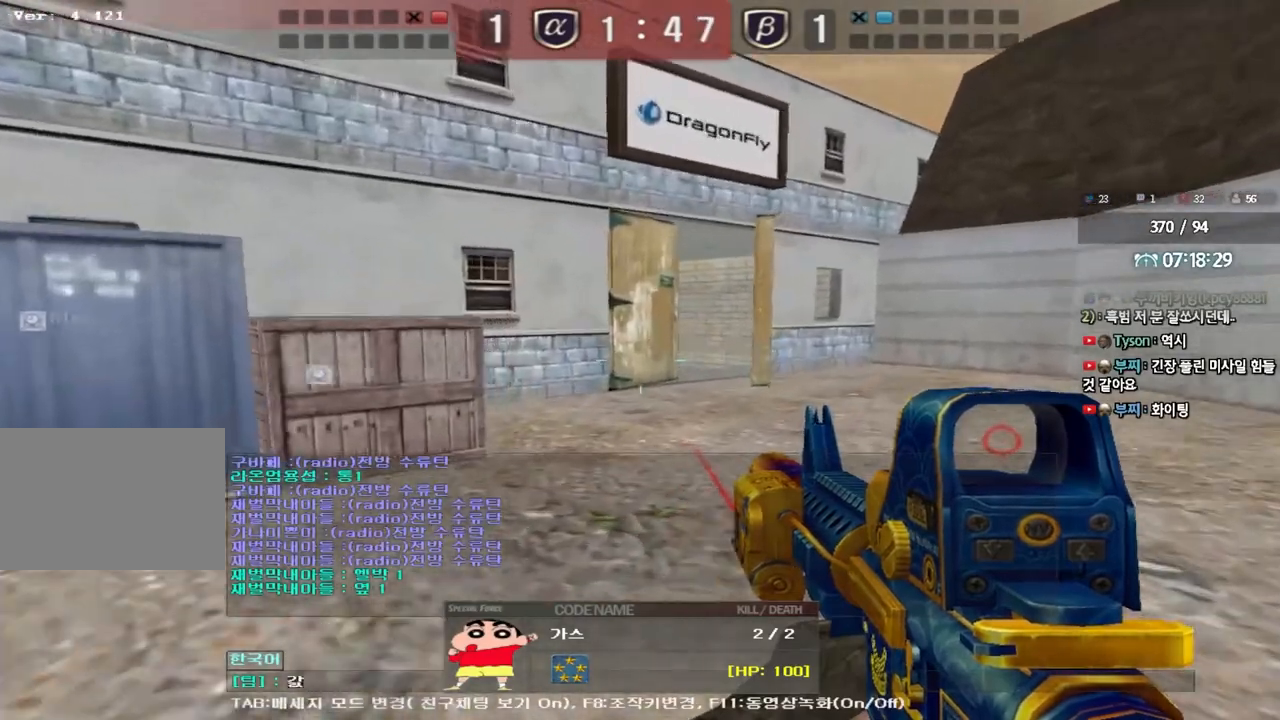
{"keys": [], "events": [[100, "d", "down"], [150, "d", "up"], [250, "r", "down"], [317, "r", "up"], [400, "r", "down"], [450, "r", "up"]]}
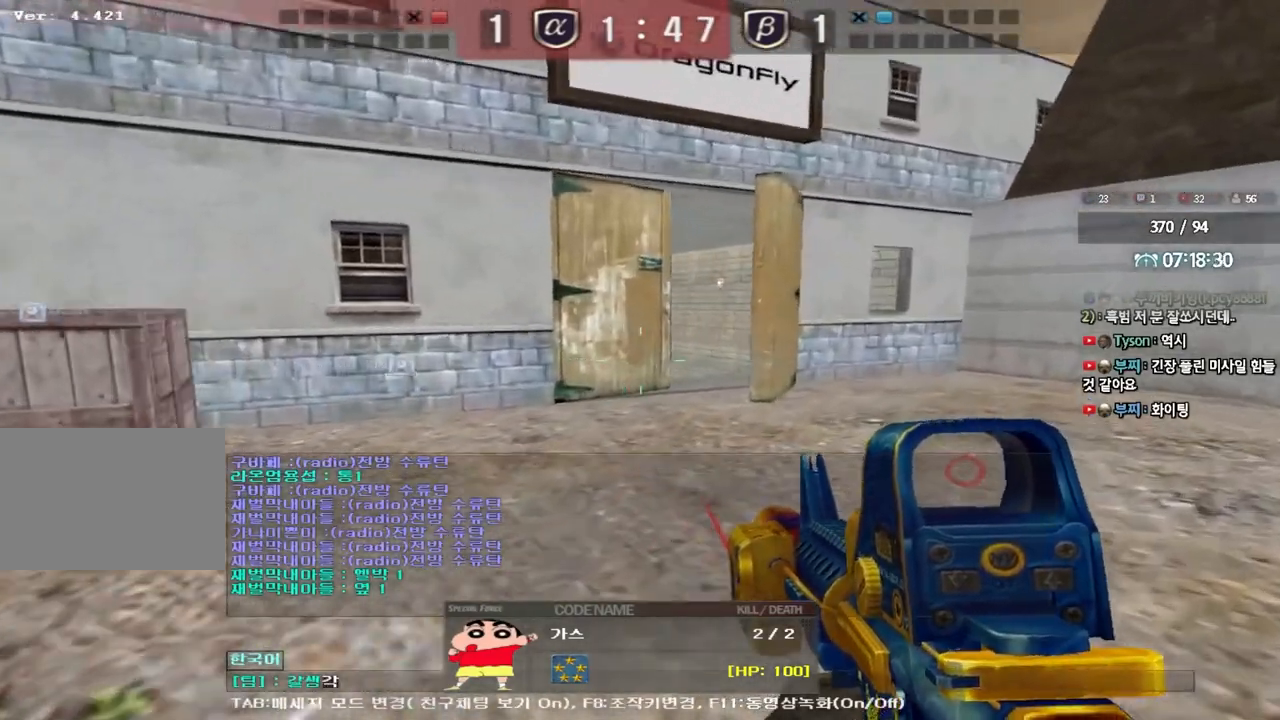
{"keys": [], "events": [[183, "s", "down"], [267, "s", "up"], [317, "r", "down"], [417, "r", "up"]]}
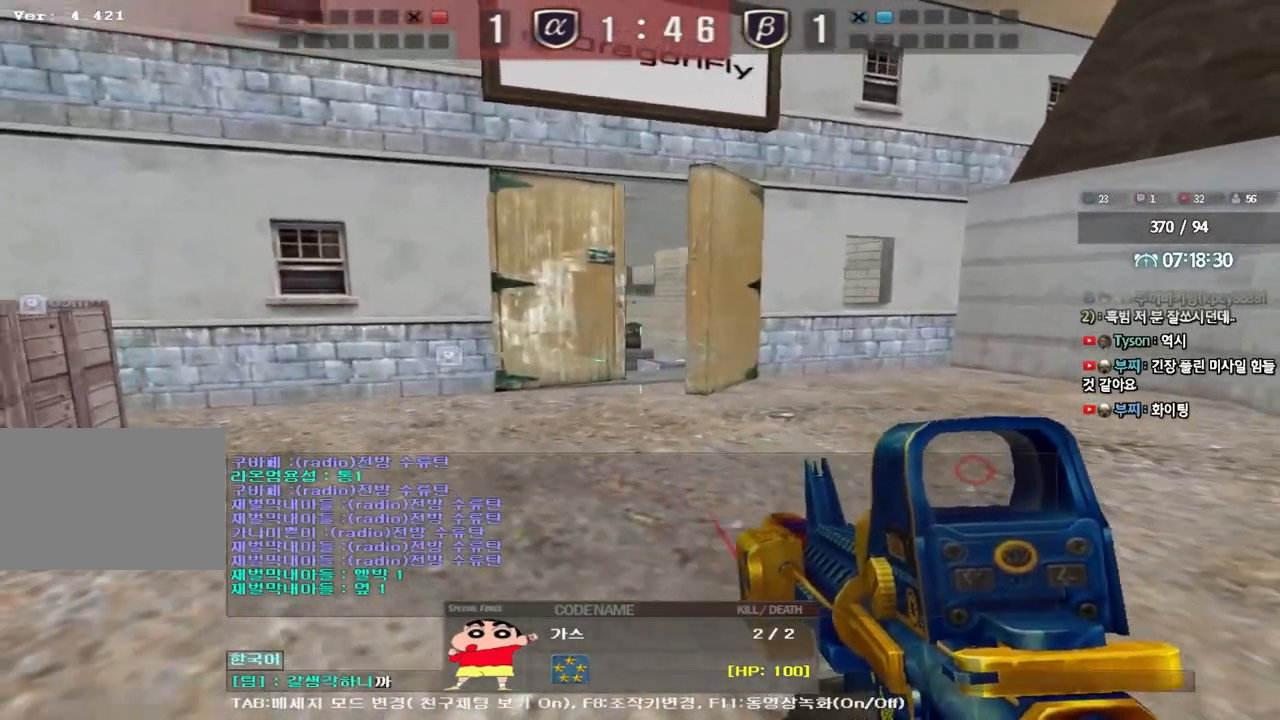
{"keys": [], "events": [[450, "s", "down"], [500, "s", "up"]]}
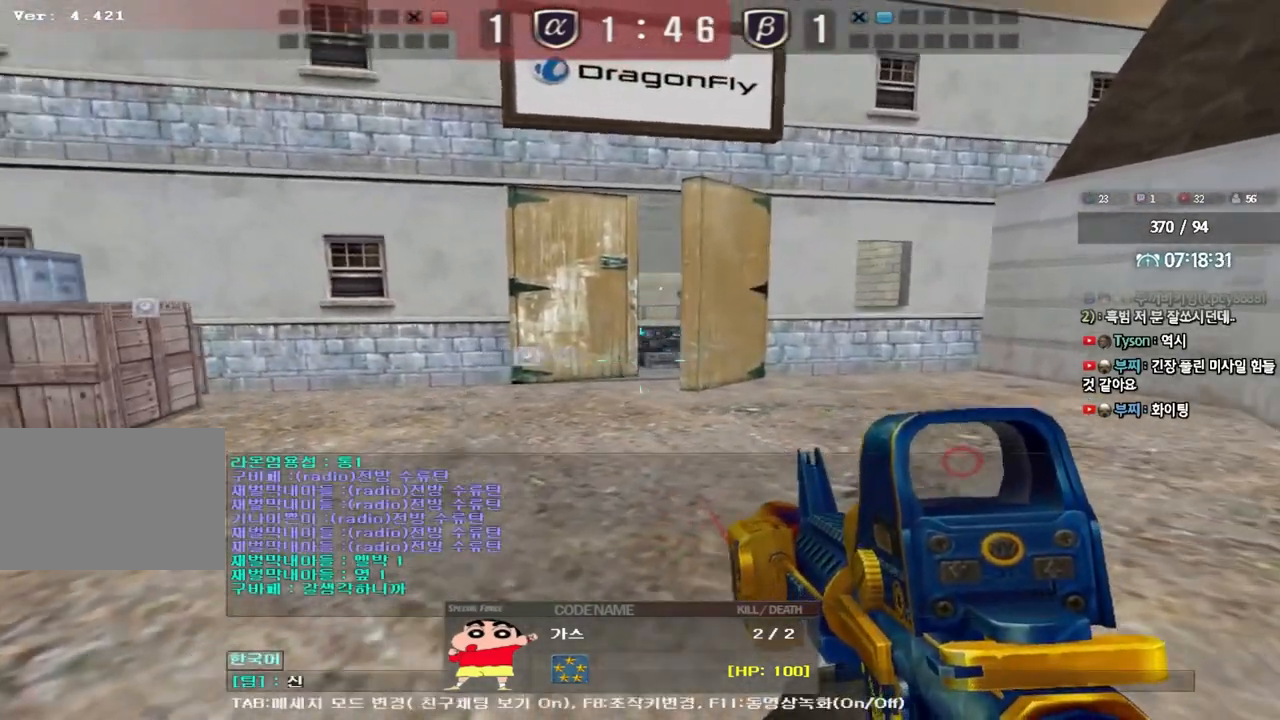
{"keys": [], "events": [[83, "s", "down"], [283, "s", "up"]]}
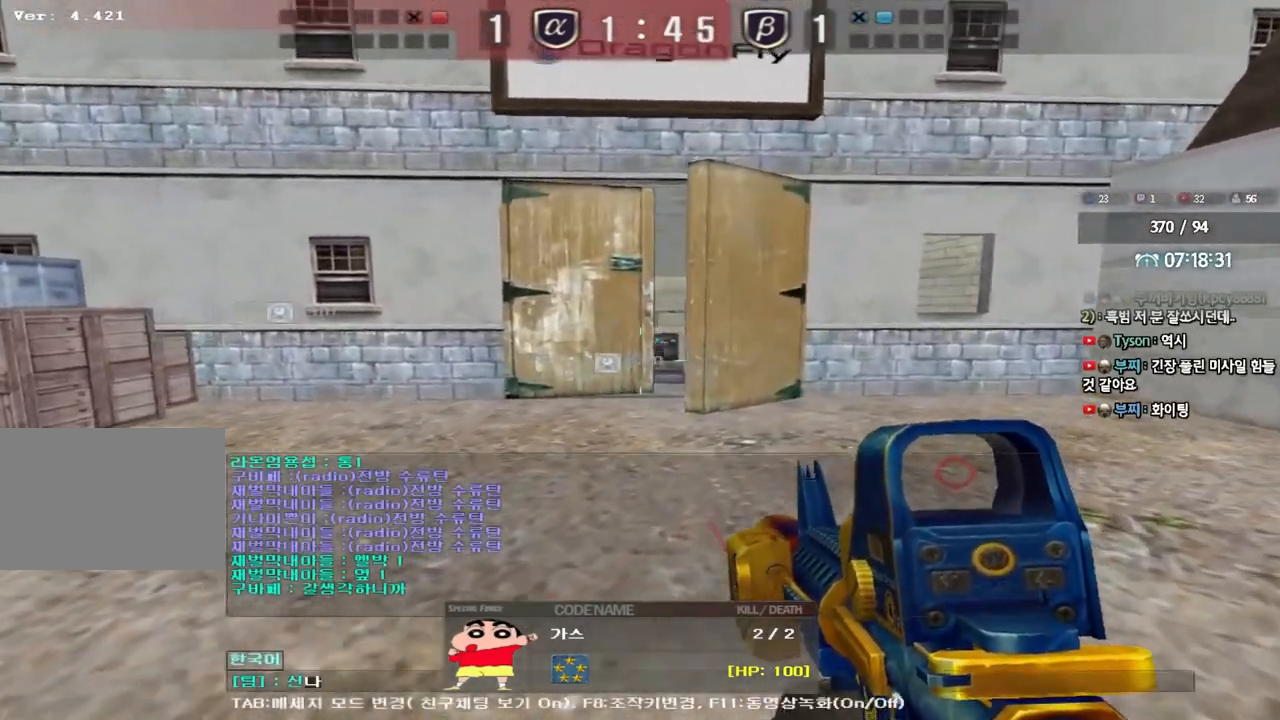
{"keys": [], "events": [[367, "s", "down"], [433, "s", "up"]]}
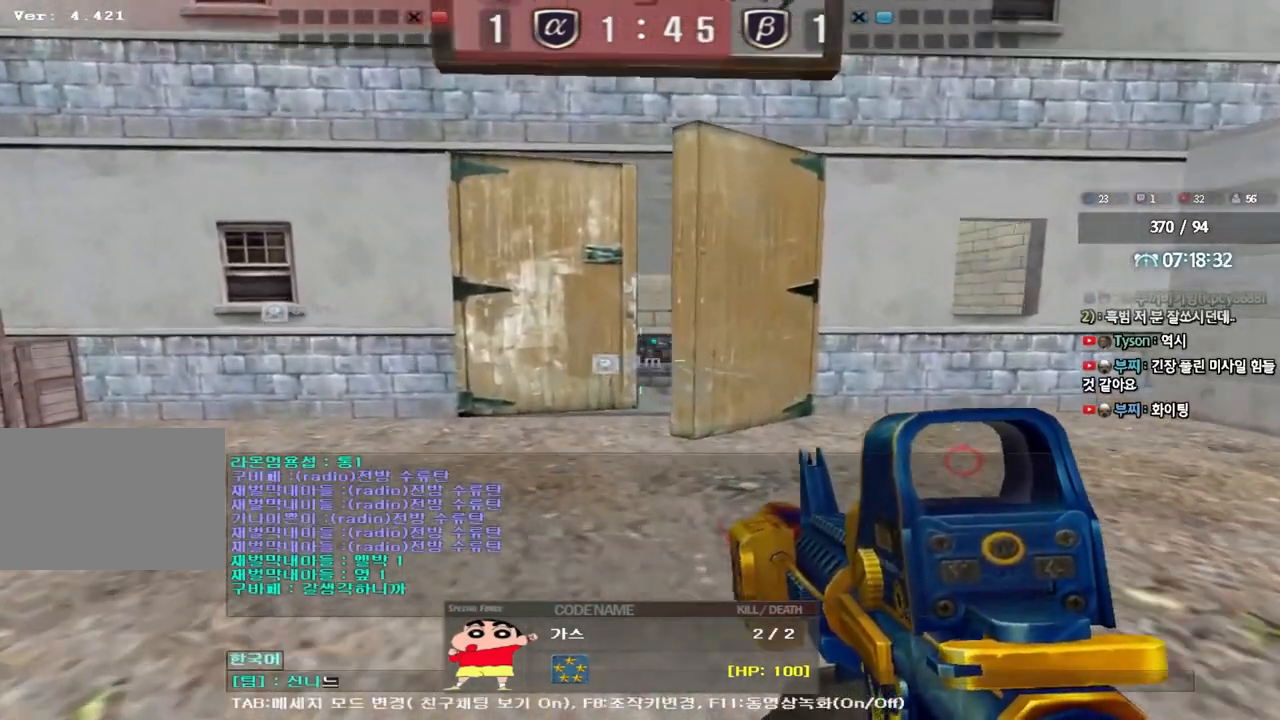
{"keys": [], "events": [[50, "s", "down"], [100, "r", "down"], [150, "s", "up"], [183, "r", "up"], [250, "q", "down"], [333, "q", "up"], [433, "s", "down"], [500, "s", "up"]]}
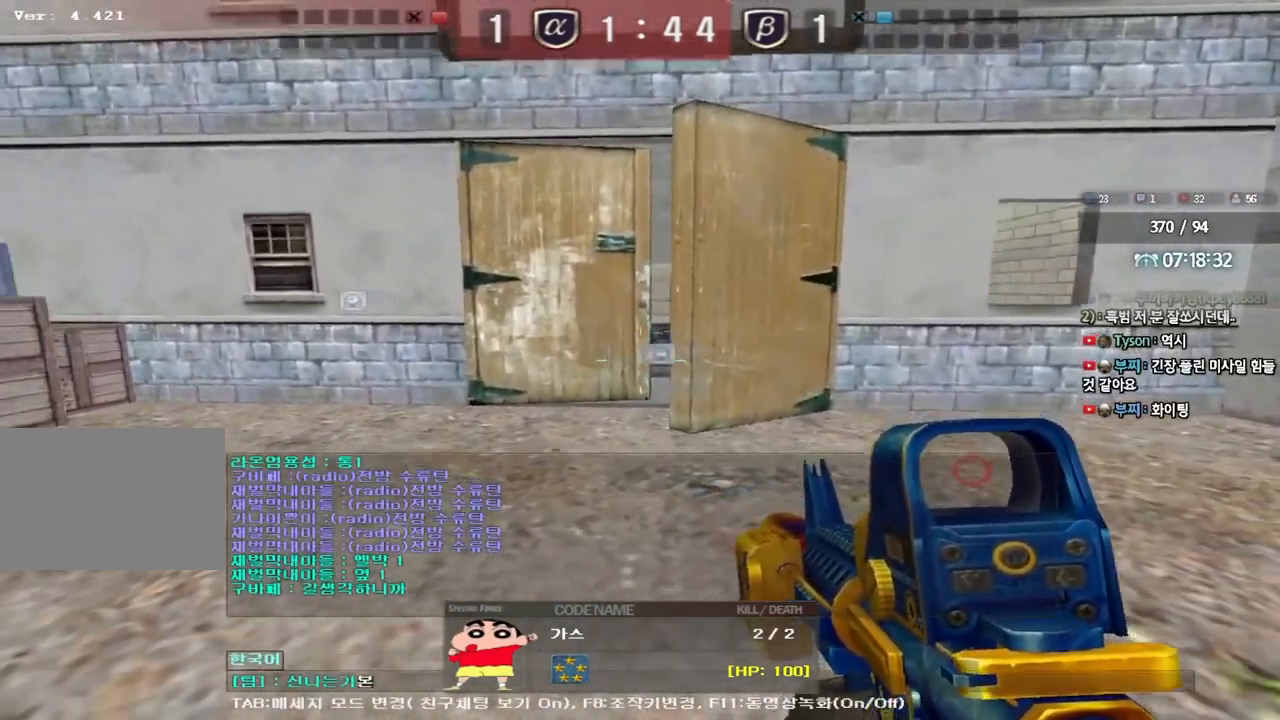
{"keys": [], "events": []}
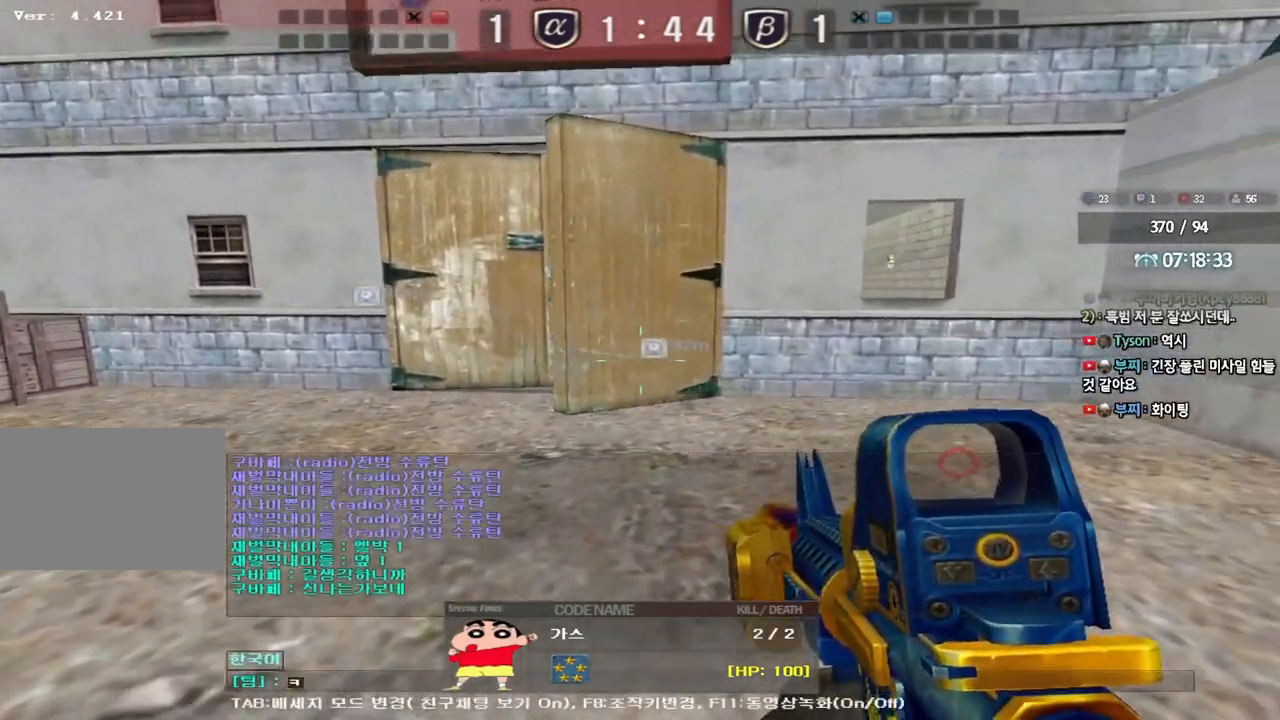
{"keys": [], "events": []}
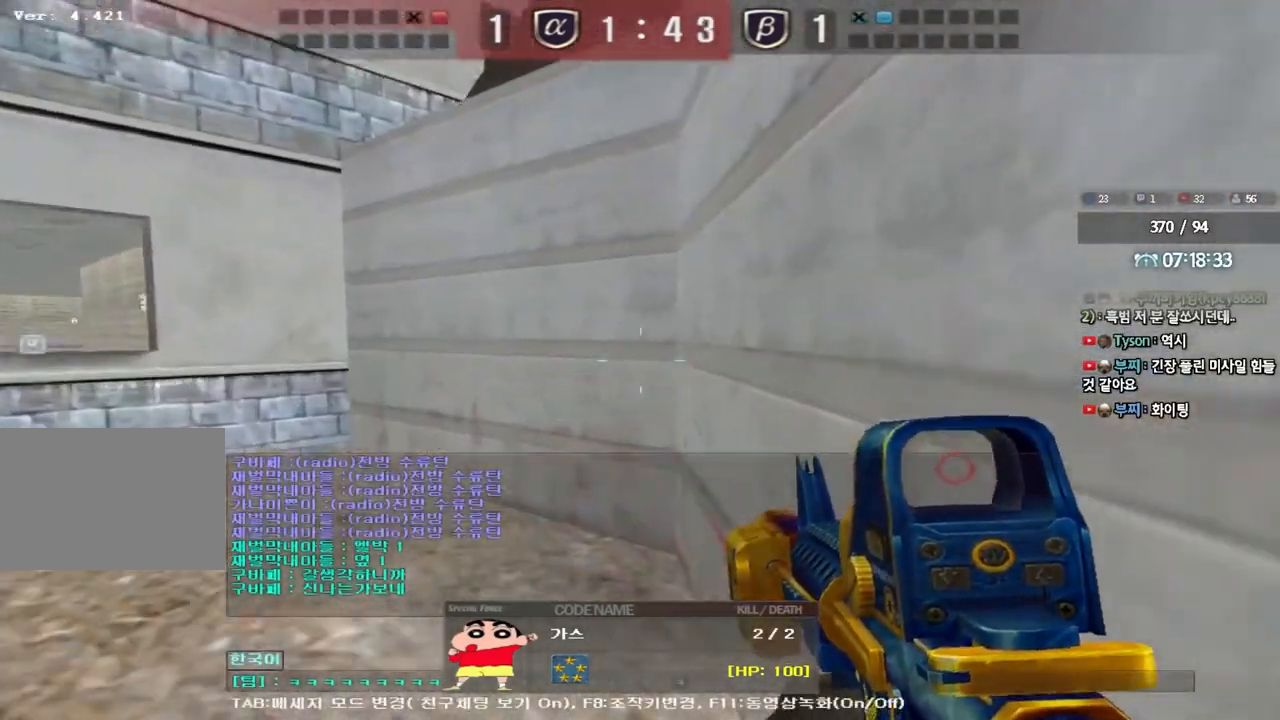
{"keys": [], "events": []}
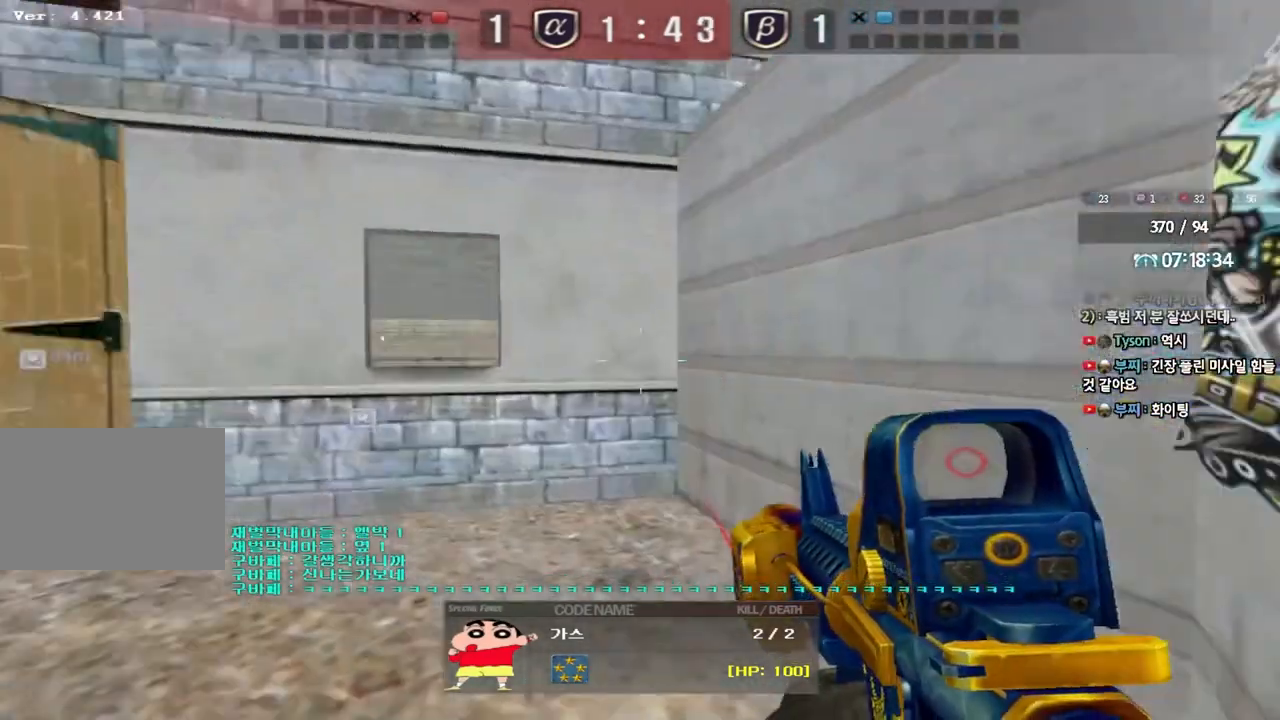
{"keys": [], "events": []}
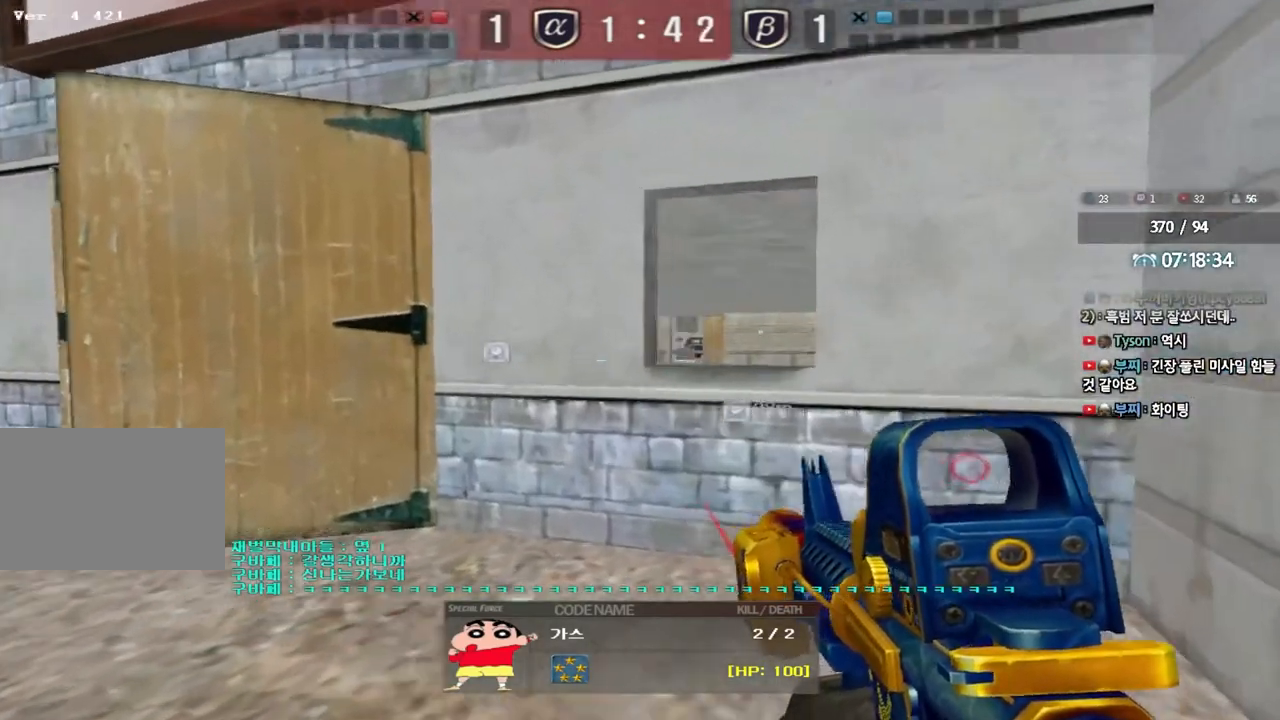
{"keys": [], "events": []}
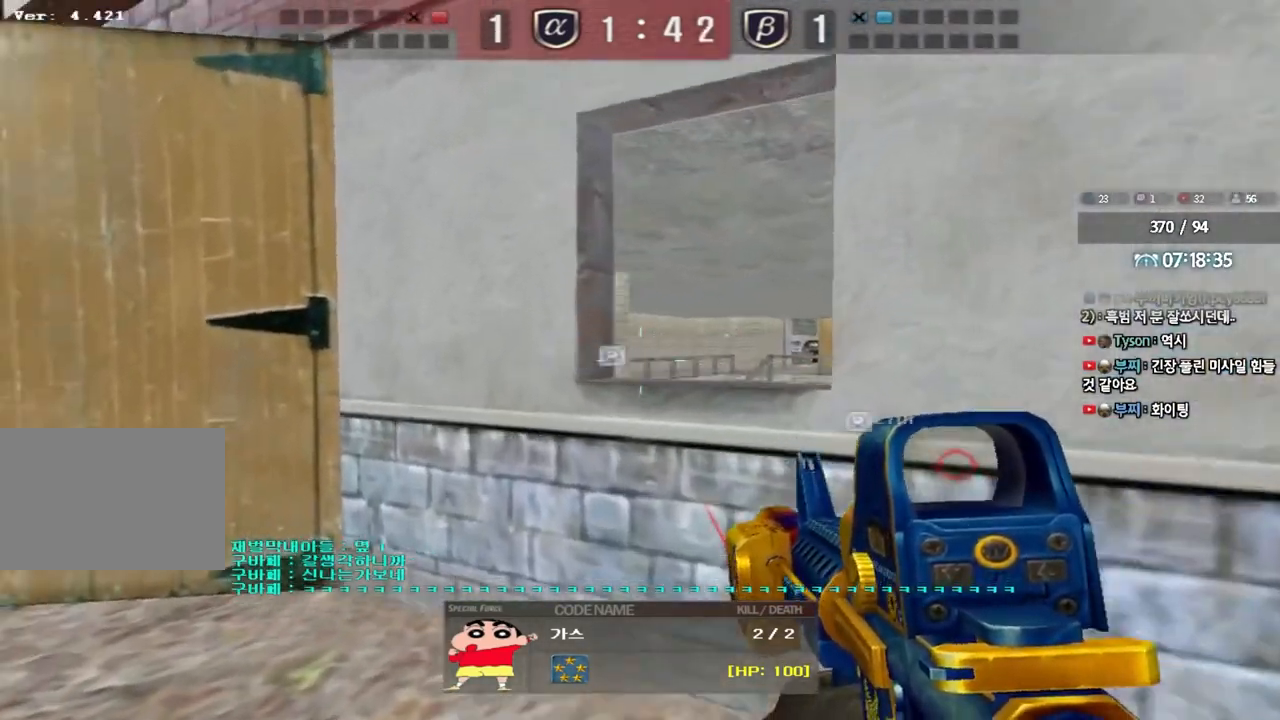
{"keys": [], "events": []}
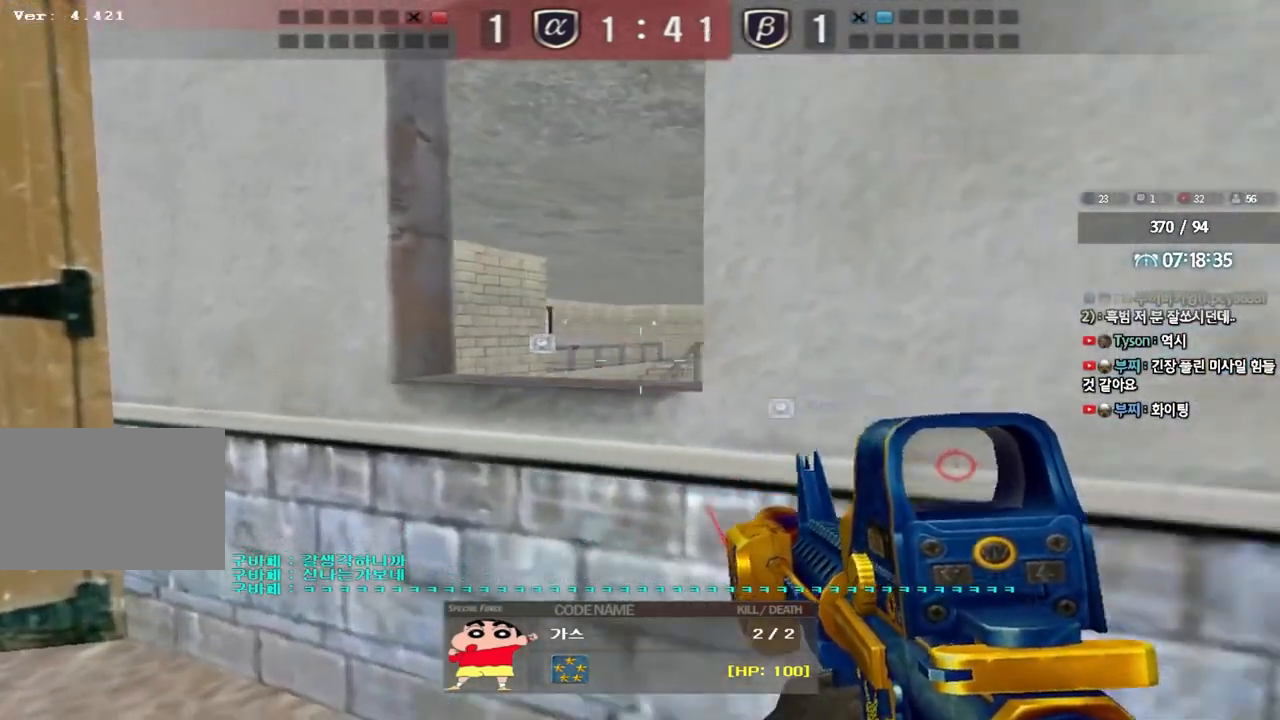
{"keys": [], "events": []}
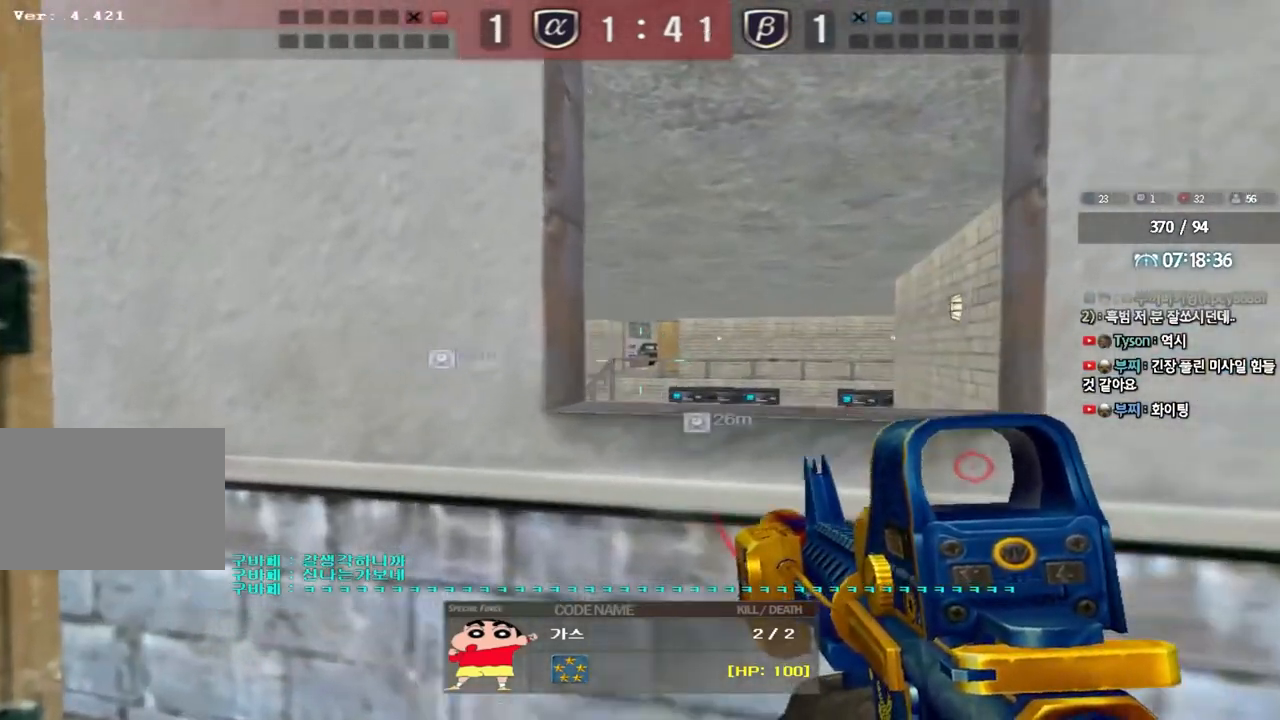
{"keys": [], "events": []}
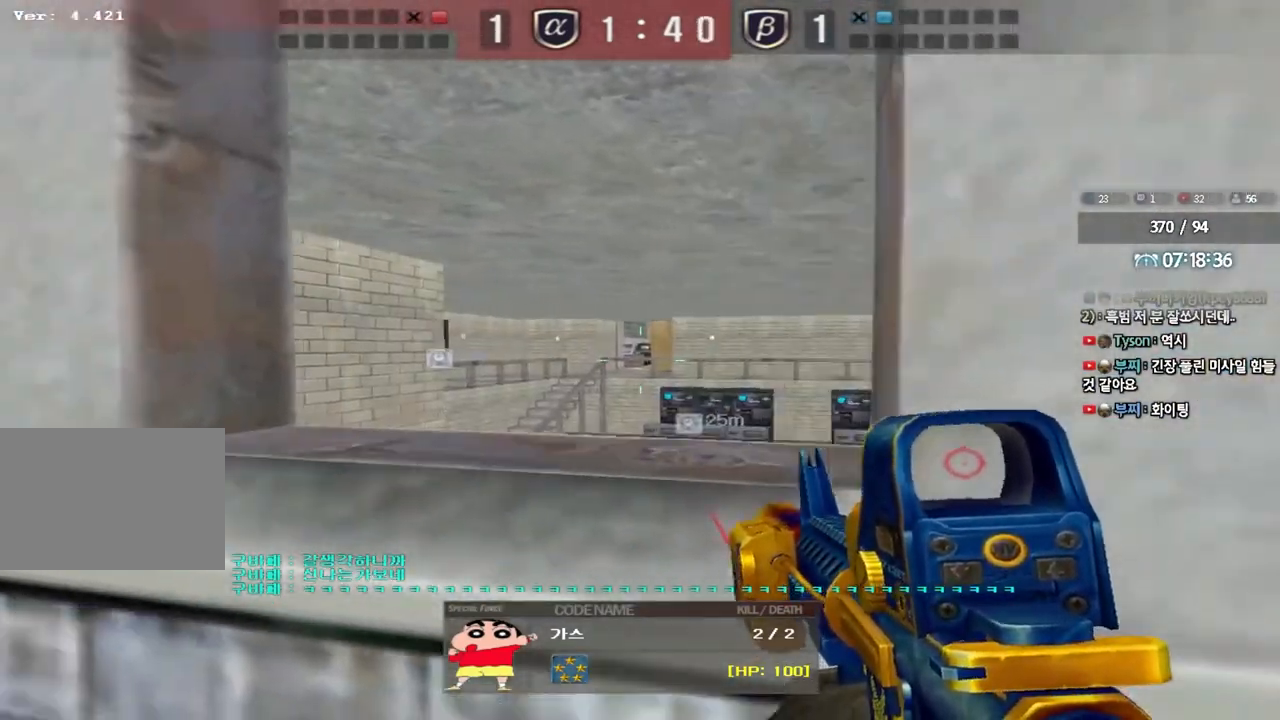
{"keys": [], "events": []}
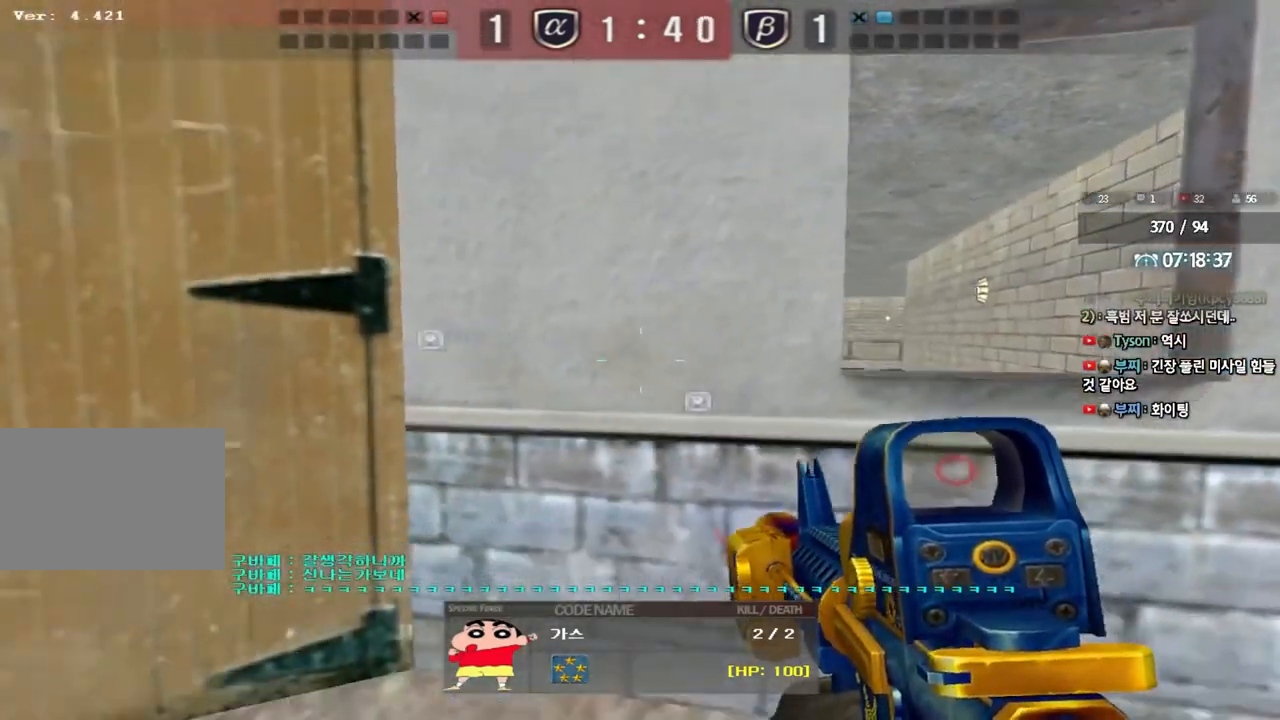
{"keys": ["tab"], "events": [[433, "tab", "down"]]}
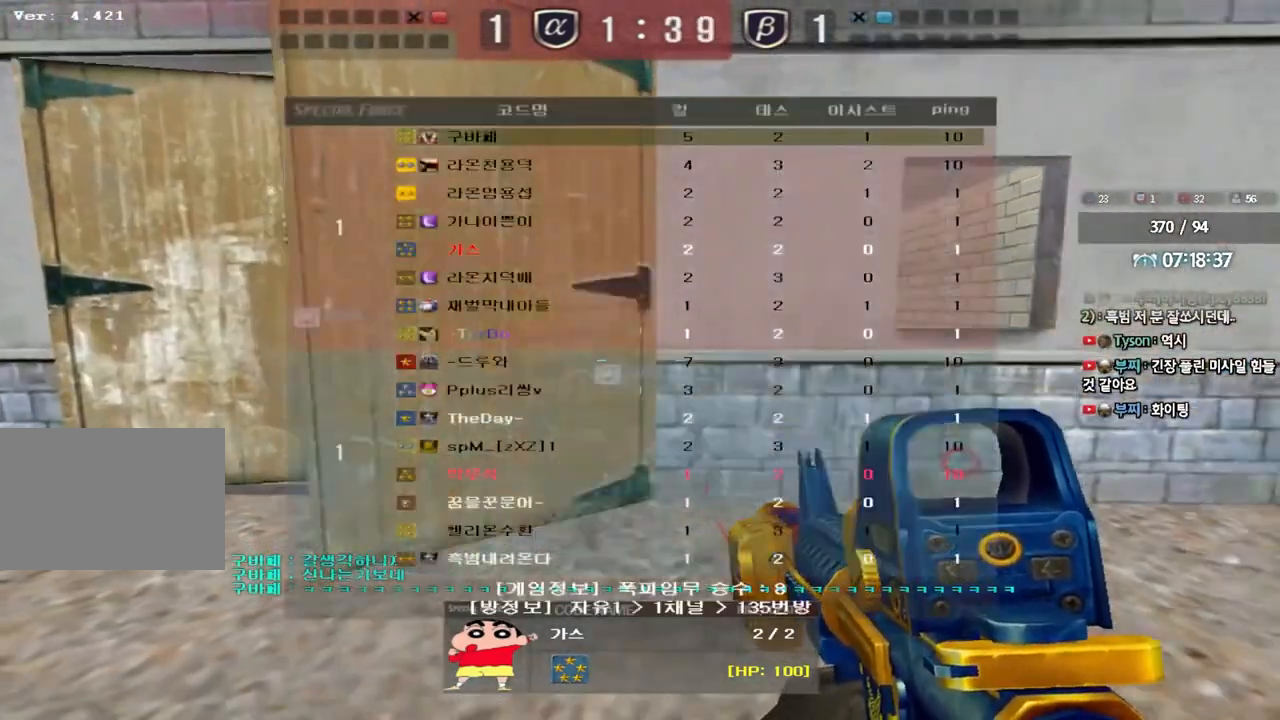
{"keys": ["tab"], "events": []}
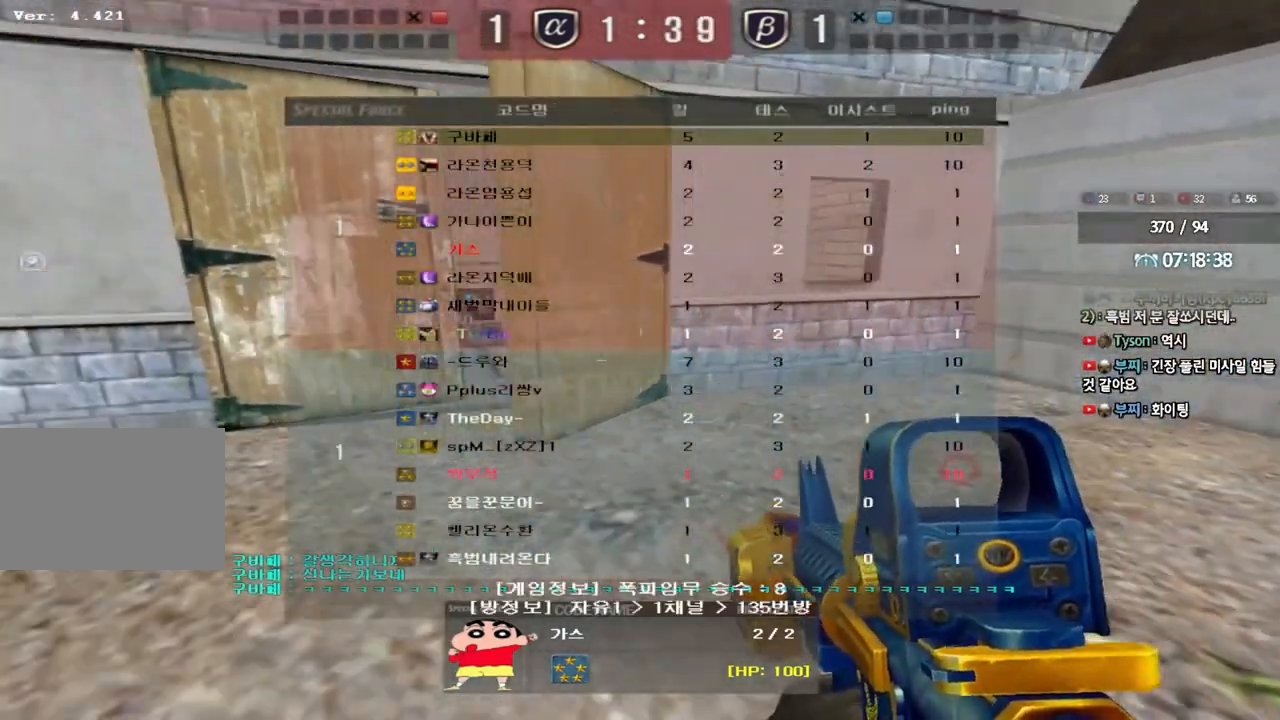
{"keys": [], "events": [[233, "tab", "up"]]}
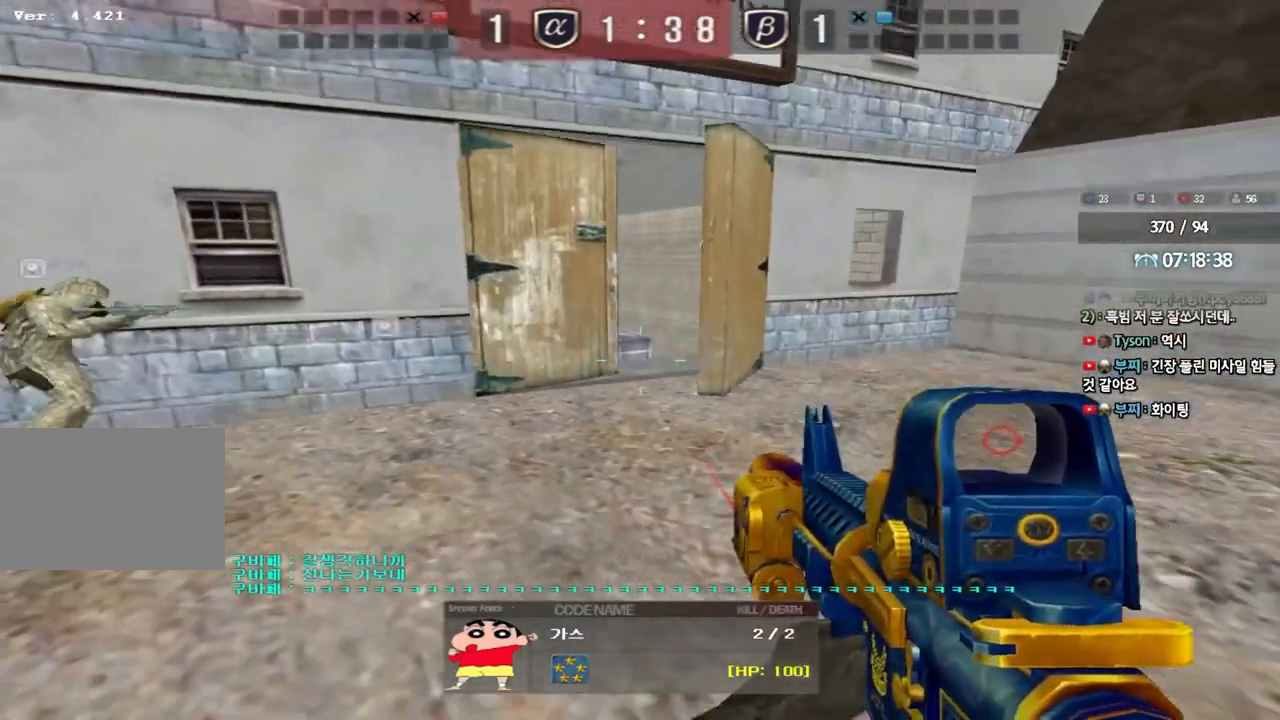
{"keys": [], "events": []}
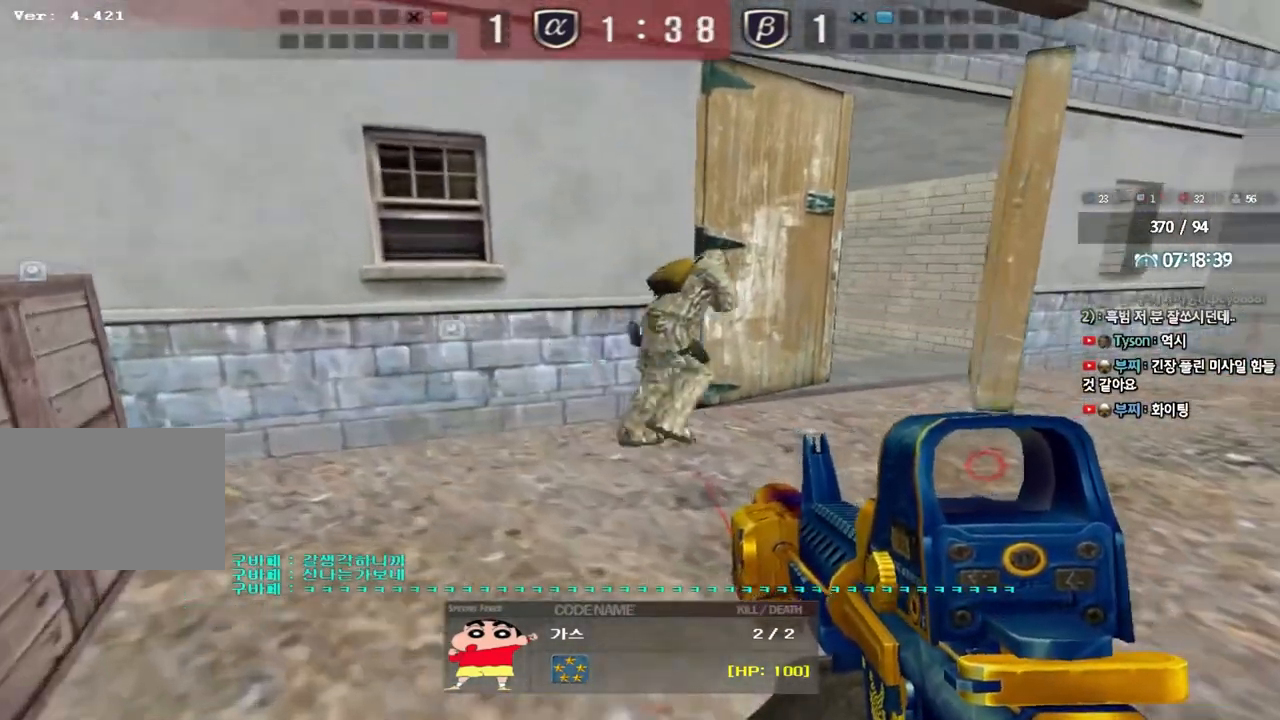
{"keys": [], "events": []}